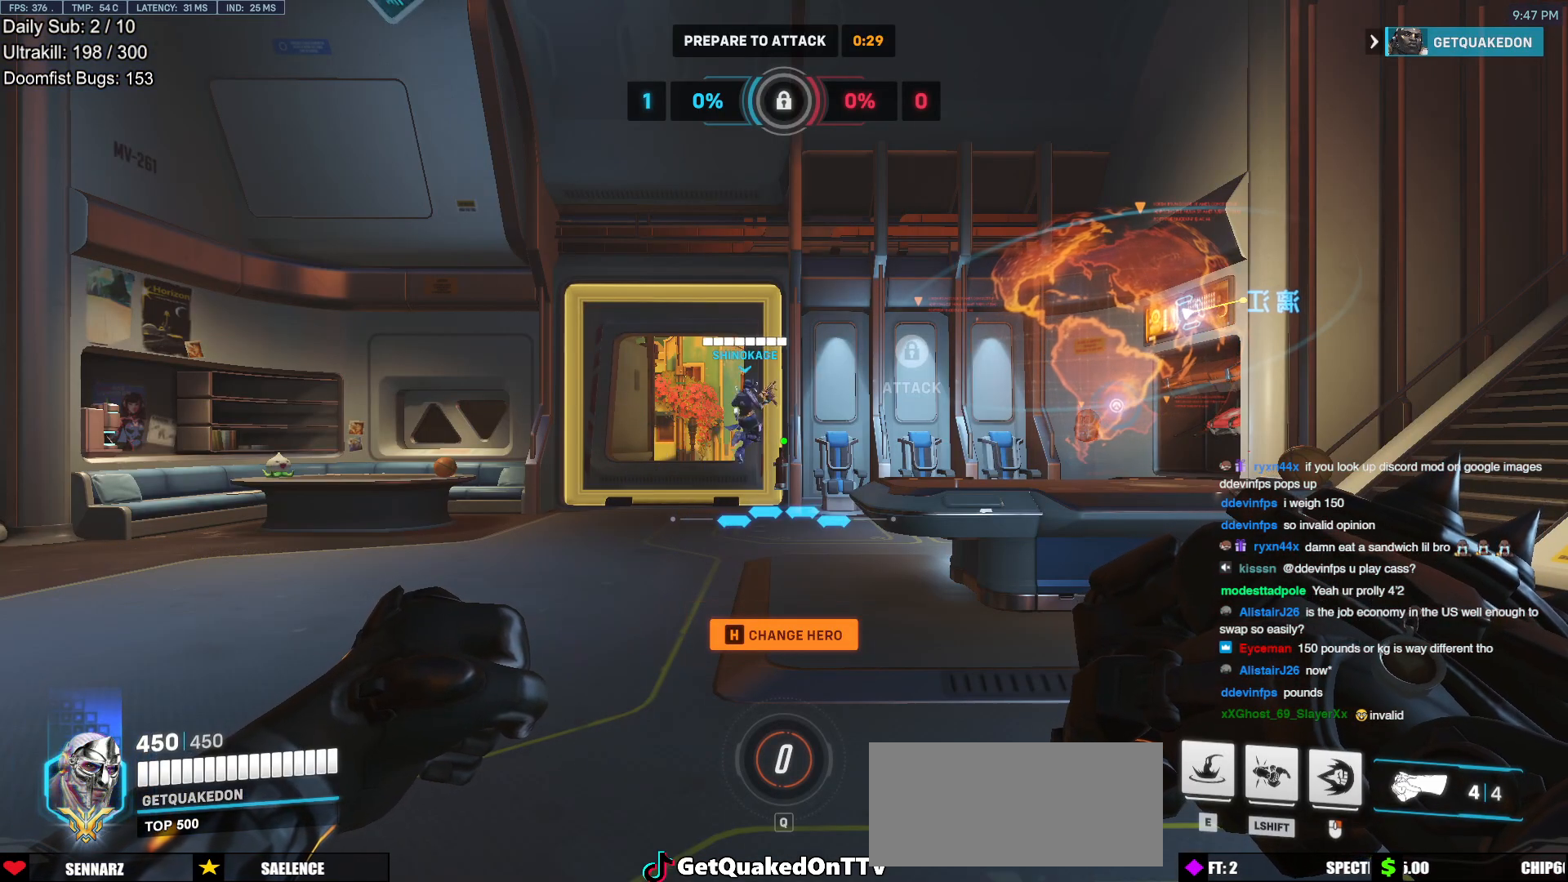
Gameplay with keyboard and mouse; each line is a JSON object with the keys and mouse buttons held at the frame after it. "events" lists presses ("down") and releases ("up") of "a", "ctrl", "d", "e", "f", "melee", "q", "r", "s", "shift", "space", "w", "mouse_left" and "mouse_right" between this image and that frame as [ms after this image, input, new state], when the widget could be followed in between. "mouse_left", "mouse_right" = the "left", "right" buttons of the "mouse" list. No other keys are recorded. Mouse movement is not recorded. Key names are as the overlay labels them; some are game actions (e.g. jump) rather than physical keys.
{"keys": ["w"], "mouse": [], "events": [[401, "w", "down"]]}
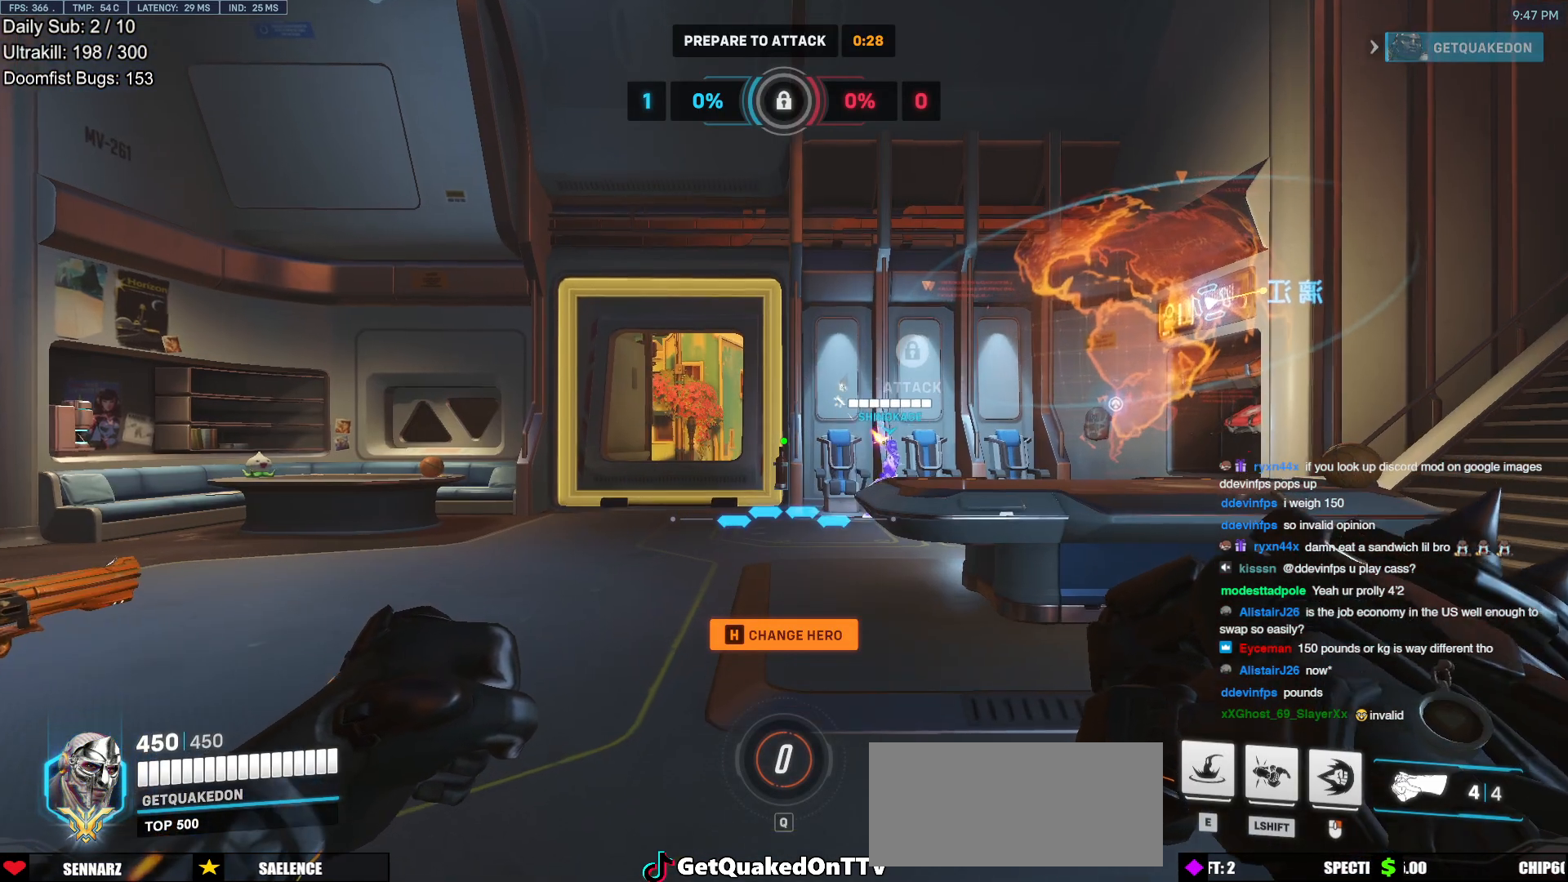
{"keys": ["w"], "mouse": [], "events": []}
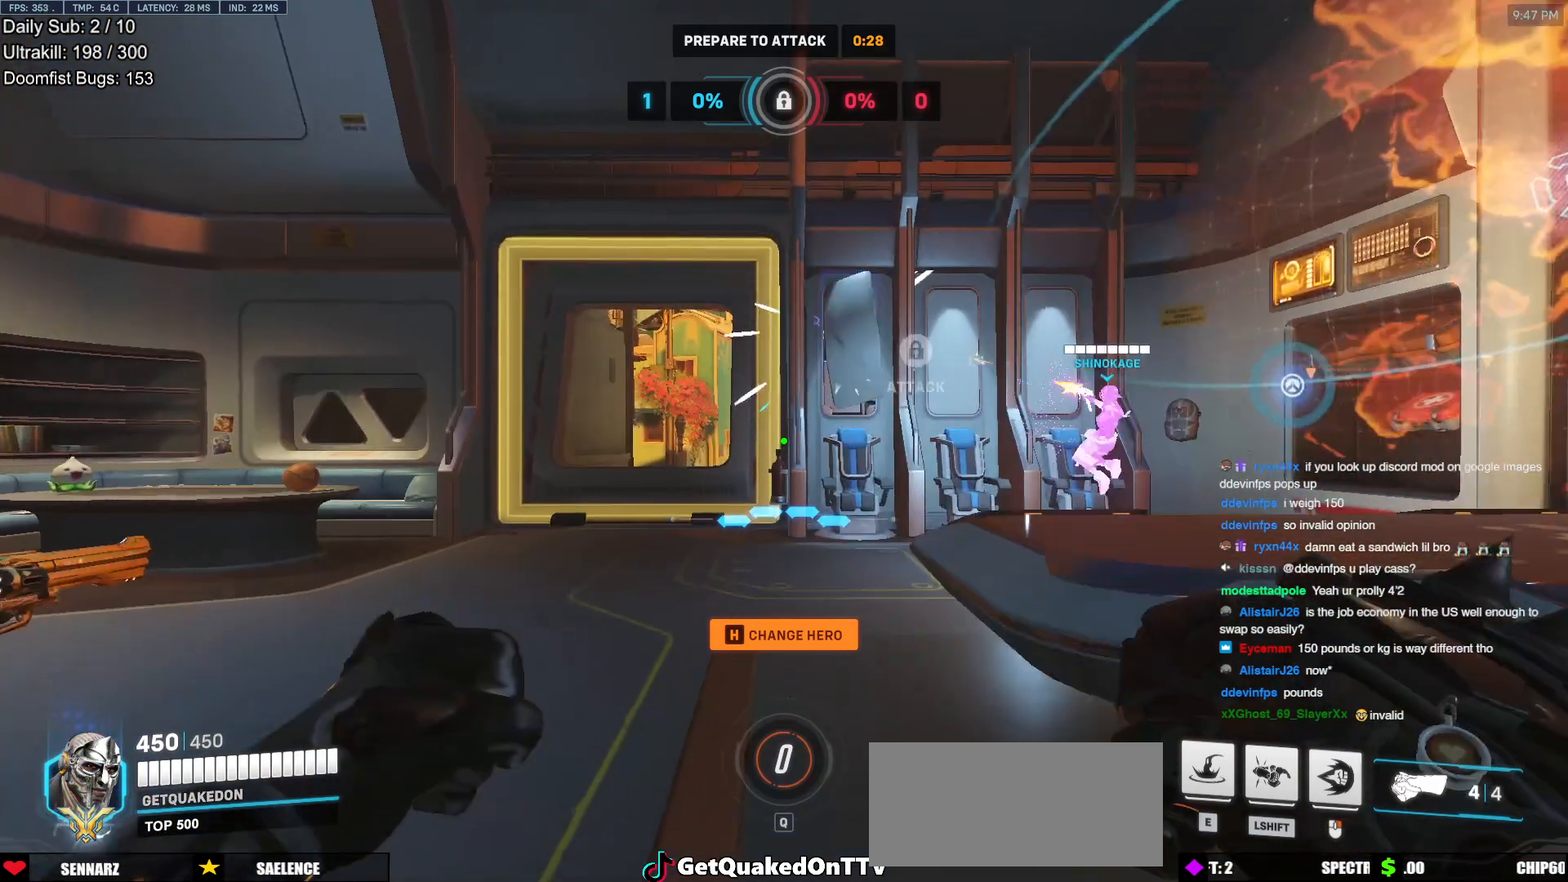
{"keys": ["w"], "mouse": [], "events": [[201, "w", "up"], [434, "w", "down"]]}
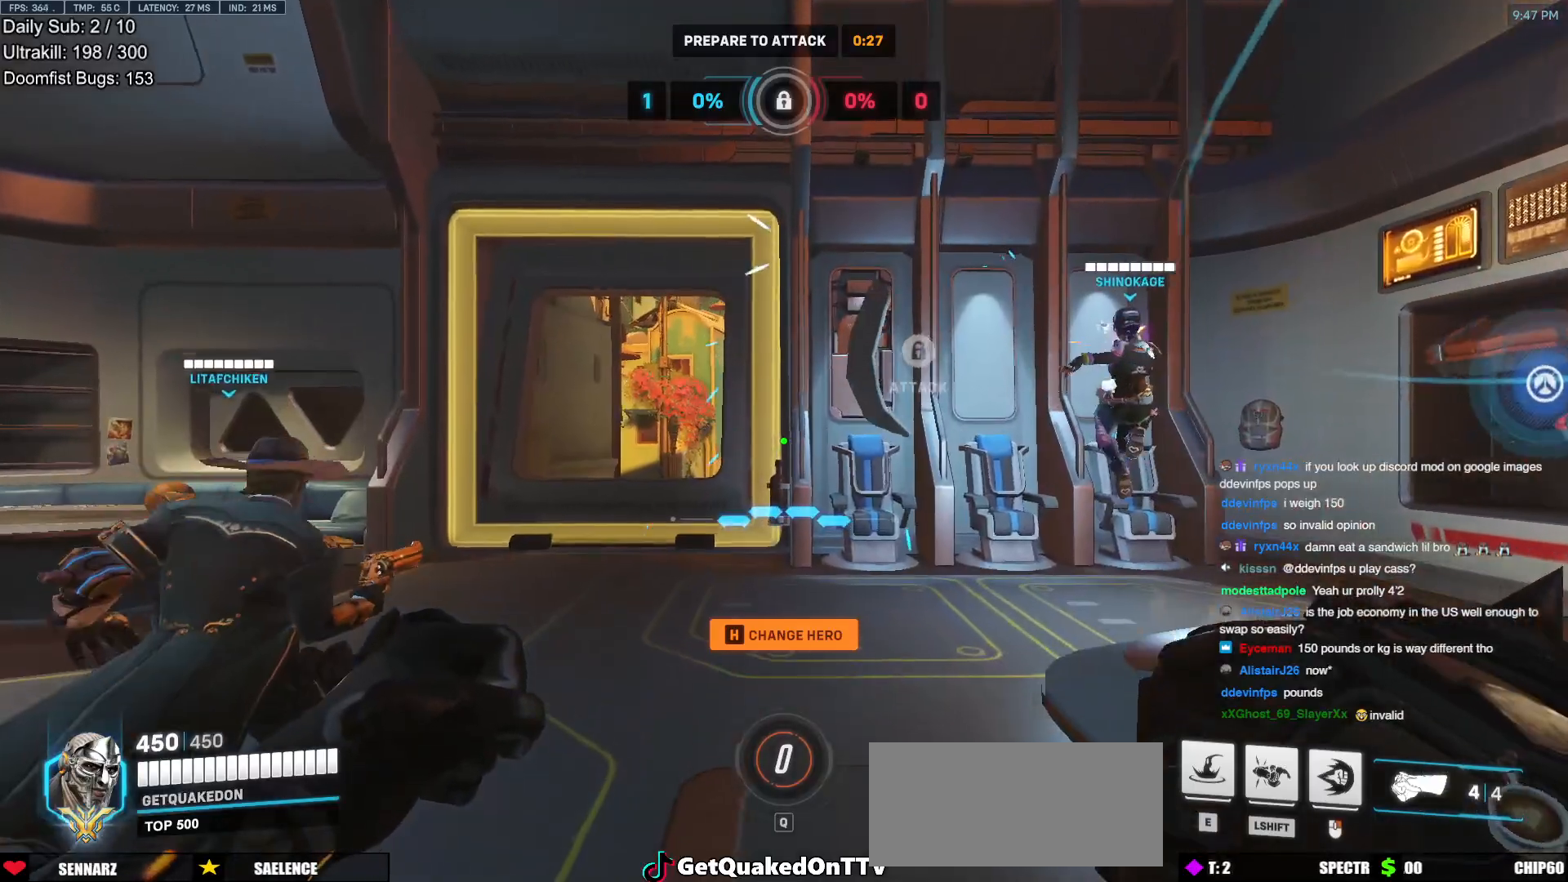
{"keys": ["a", "w"], "mouse": [], "events": [[300, "a", "down"]]}
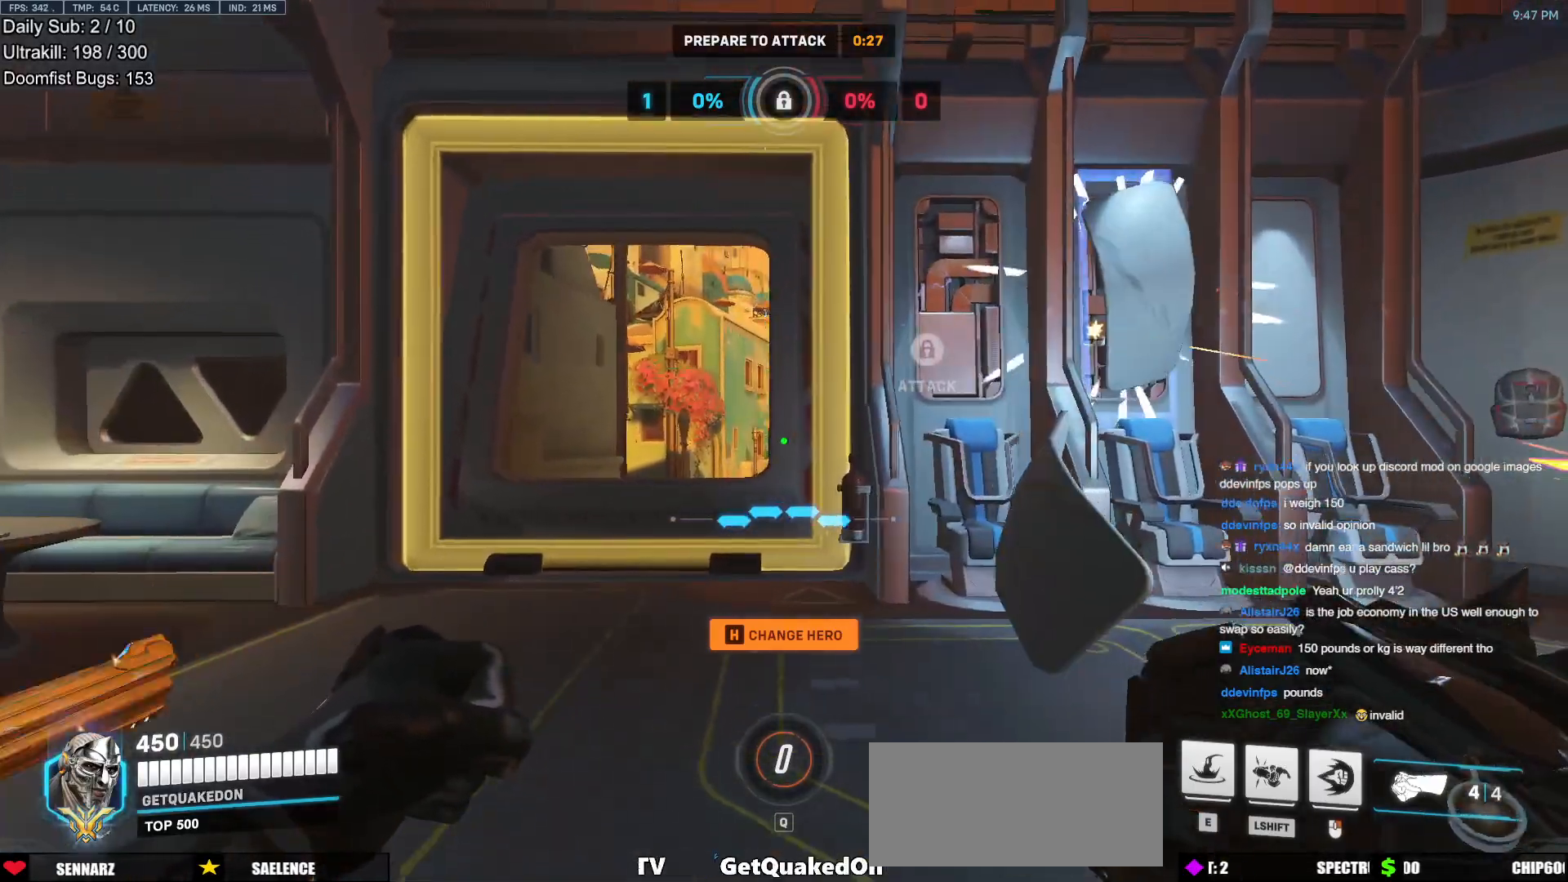
{"keys": ["w"], "mouse": [], "events": [[267, "a", "up"]]}
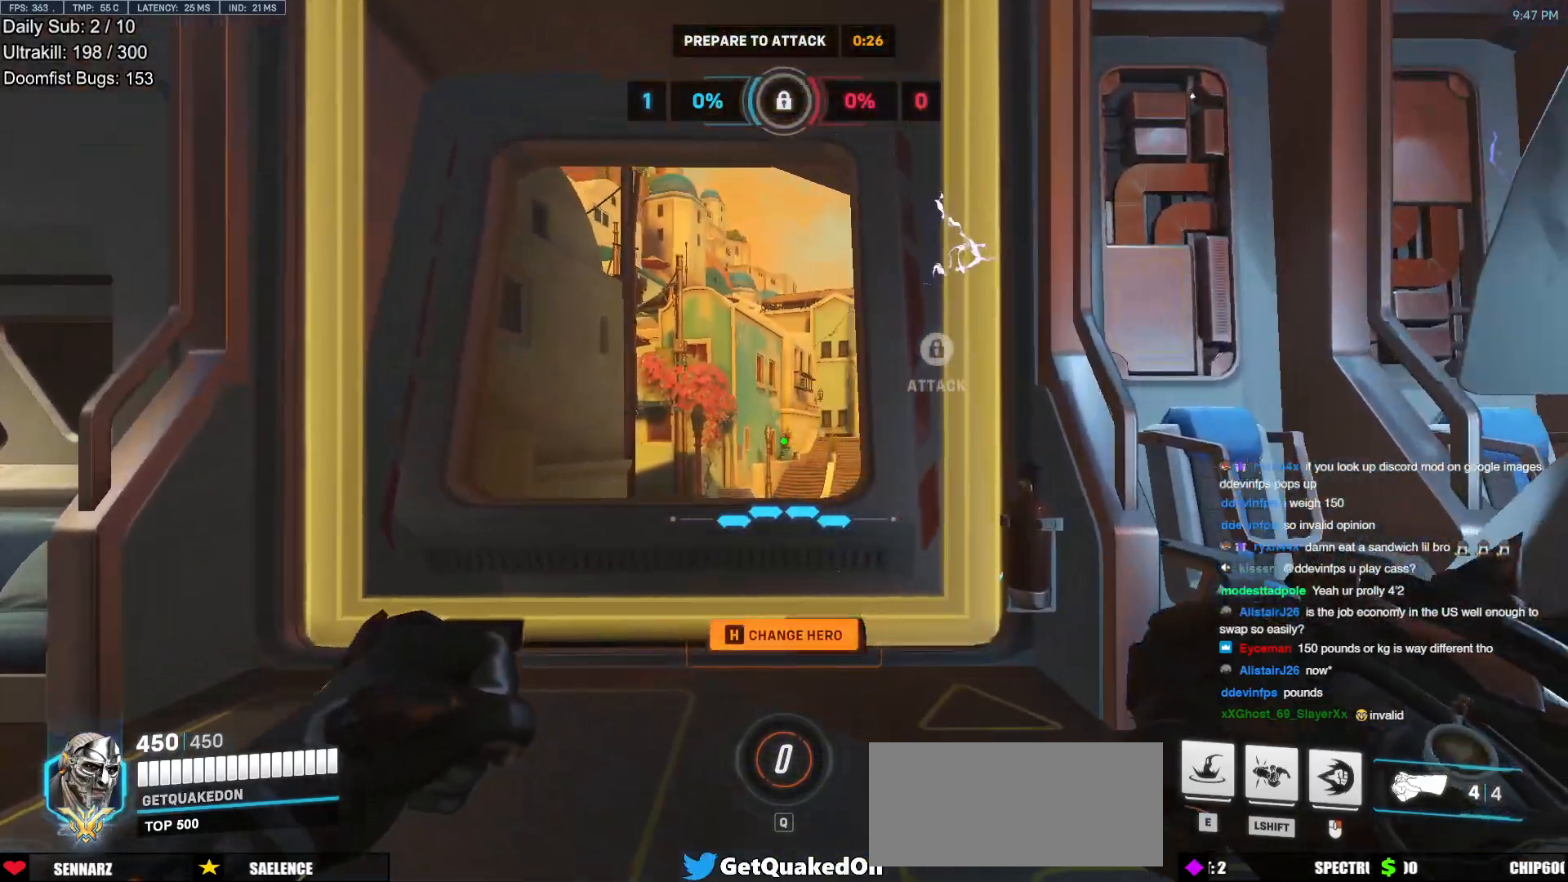
{"keys": ["w"], "mouse": [], "events": []}
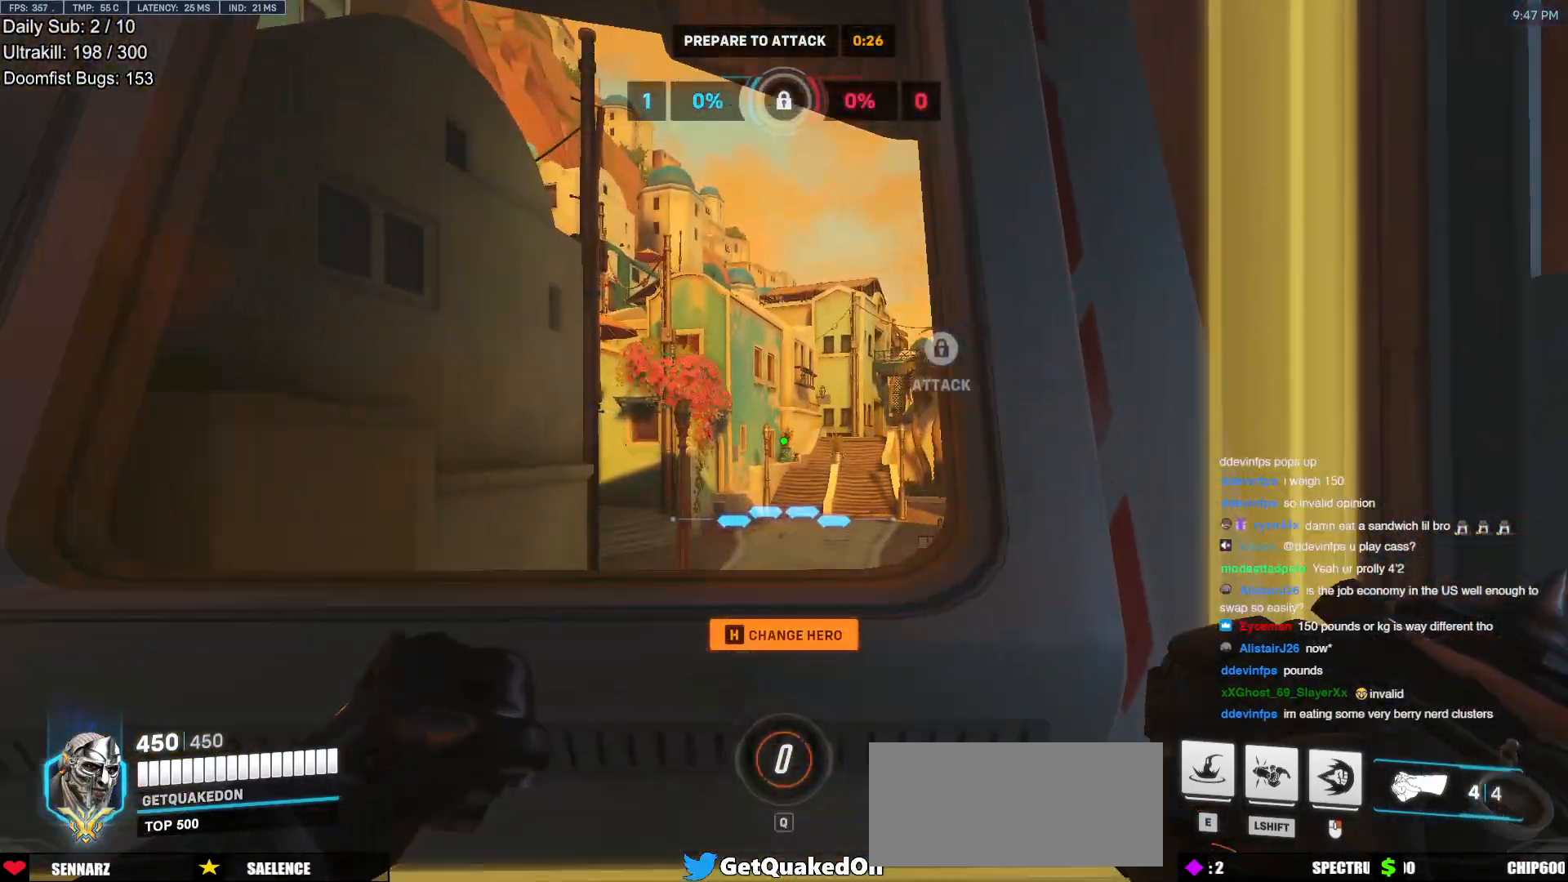
{"keys": [], "mouse": [], "events": [[284, "w", "up"]]}